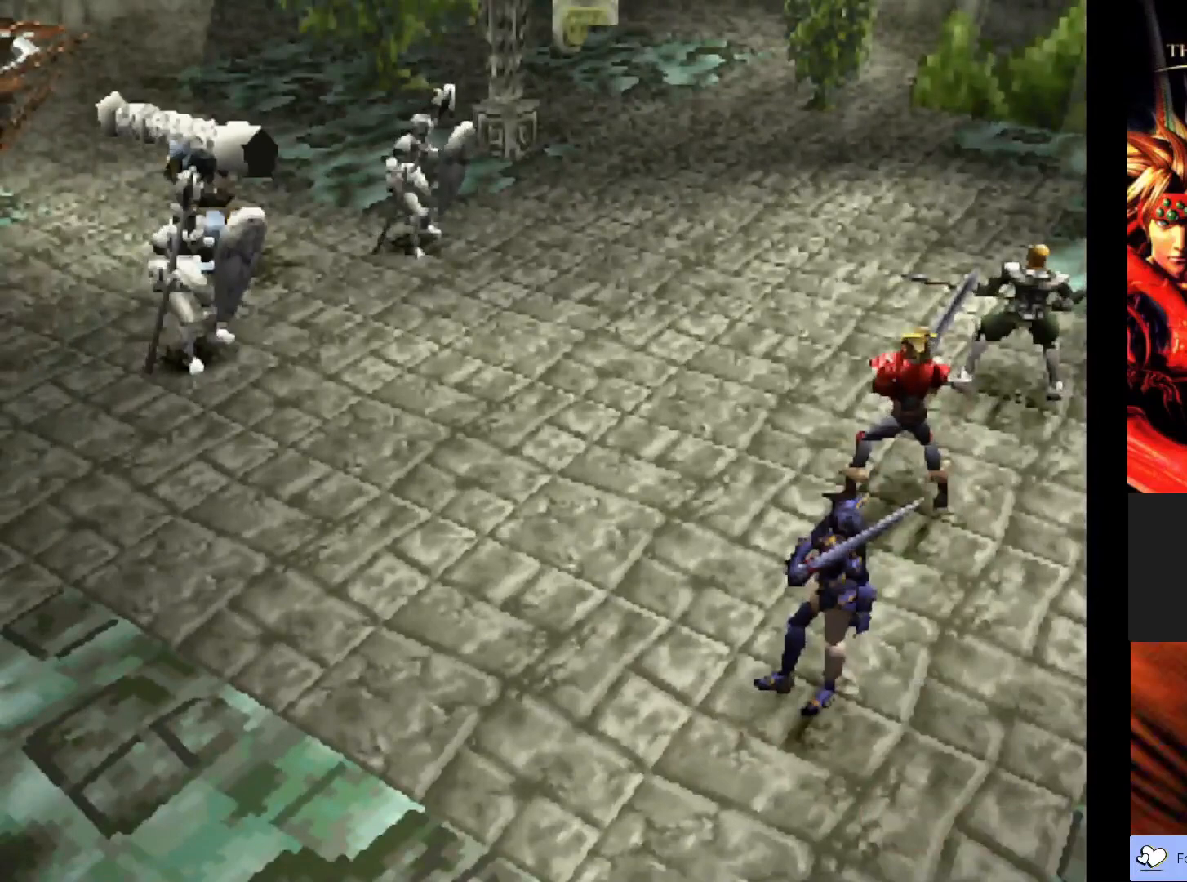
Gameplay with a controller (PlayStation layout); each line is a JSON object with the inputs held at the frame after it. "events" lists button and stick changes between this image and that frame as [ms after this image, input, new state], when the widget could be followed in between. Not read: right_stick.
{"buttons": ["R2"], "left_stick": "center", "events": [[133, "R2", "up"], [367, "R2", "down"]]}
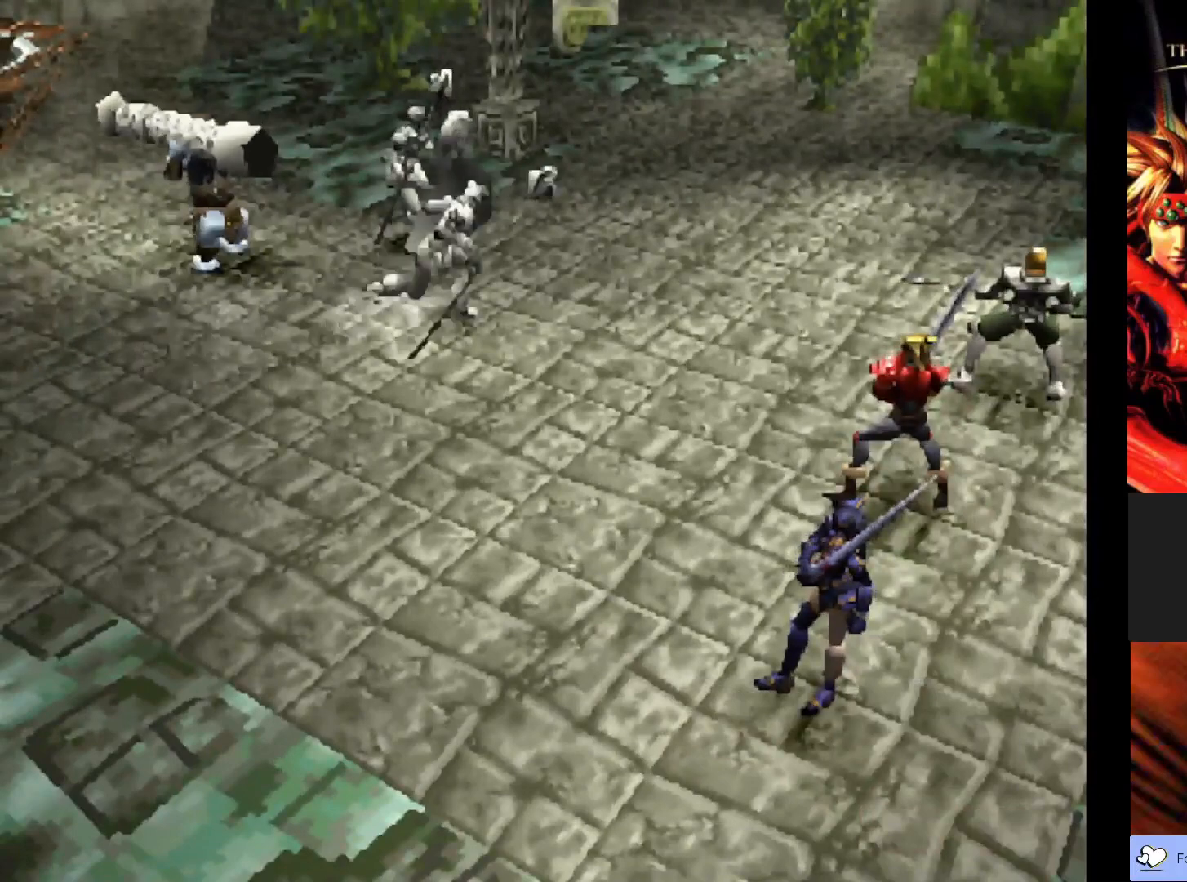
{"buttons": [], "left_stick": "center", "events": [[67, "R2", "up"]]}
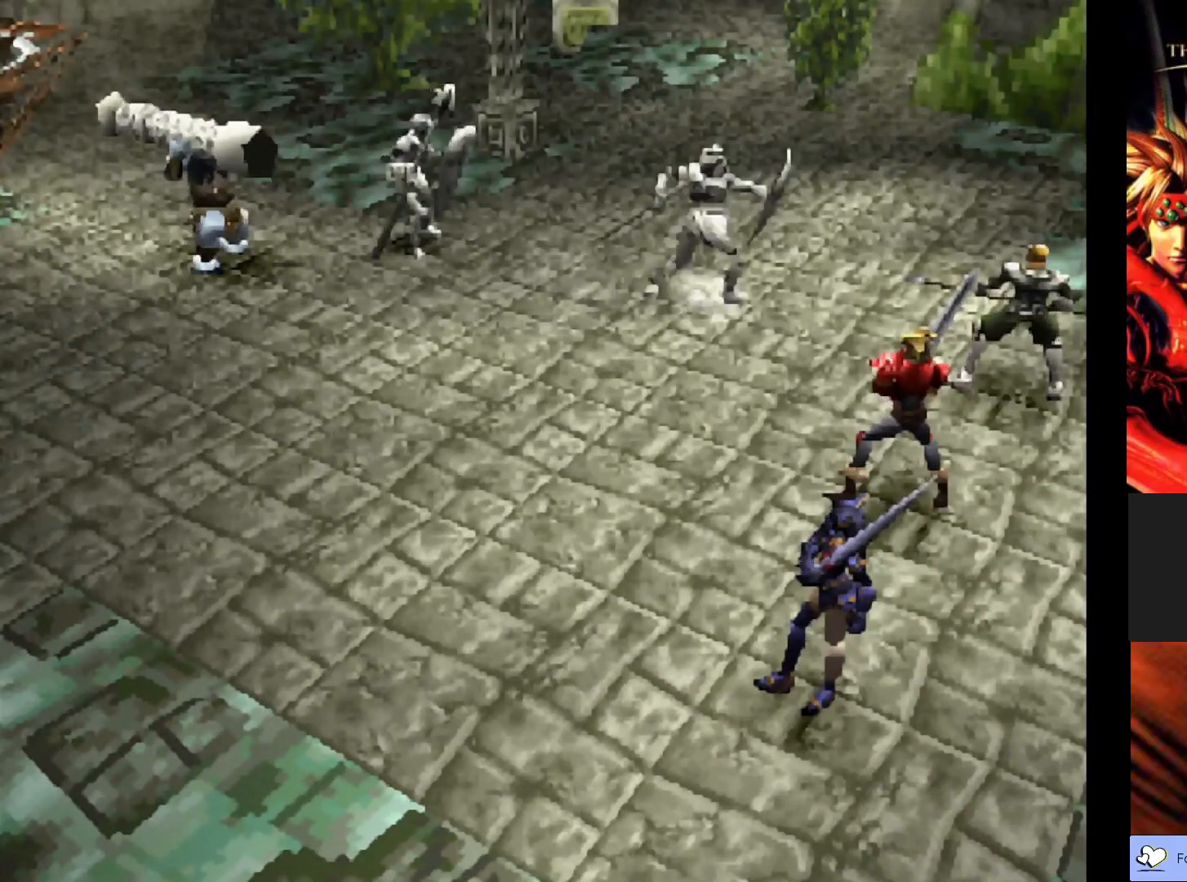
{"buttons": [], "left_stick": "center", "events": []}
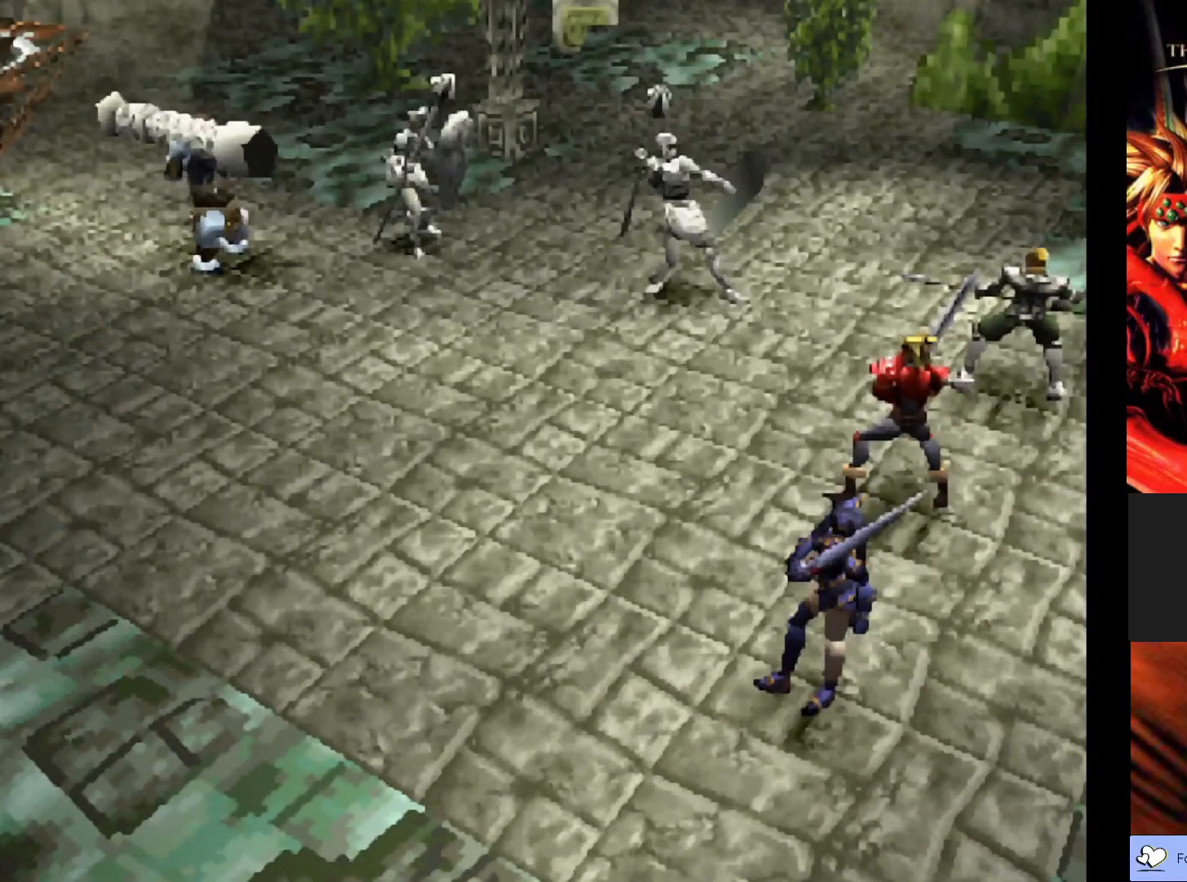
{"buttons": [], "left_stick": "center", "events": []}
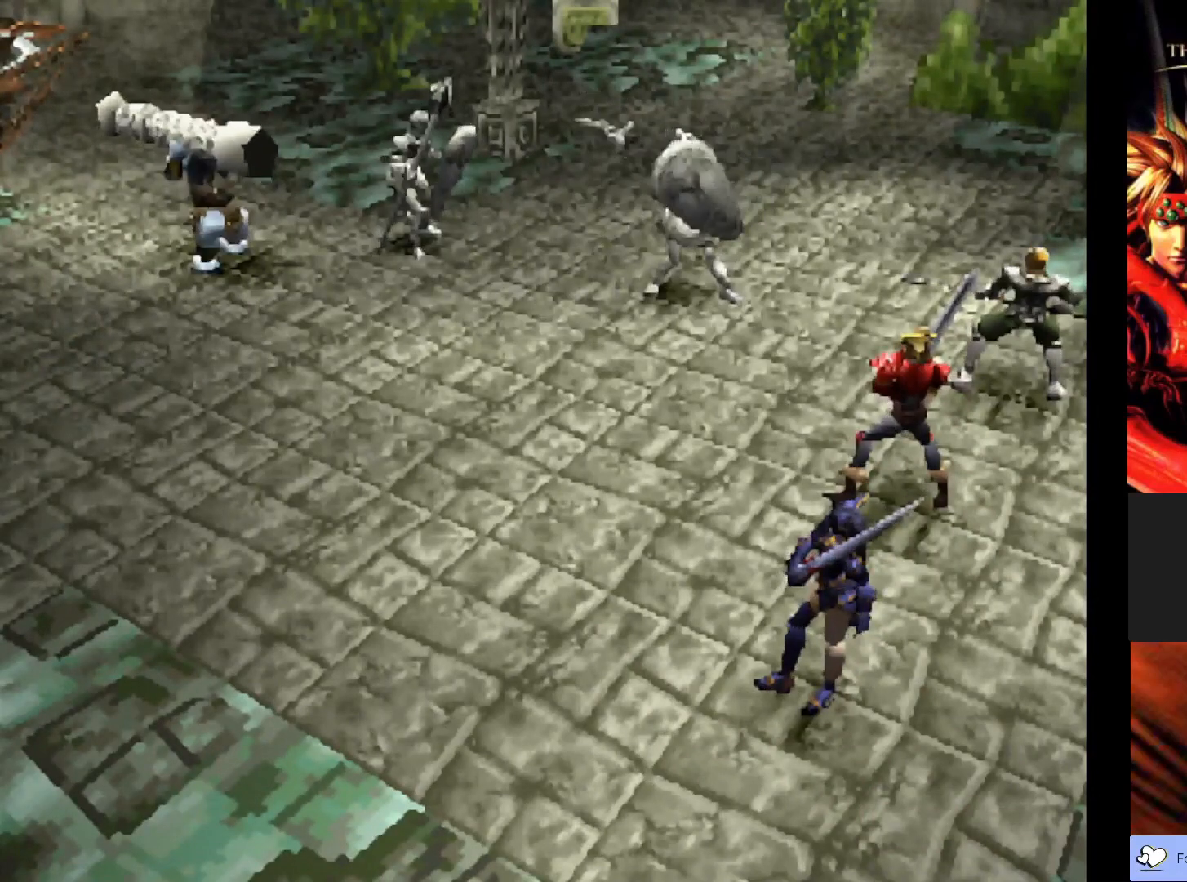
{"buttons": [], "left_stick": "center", "events": []}
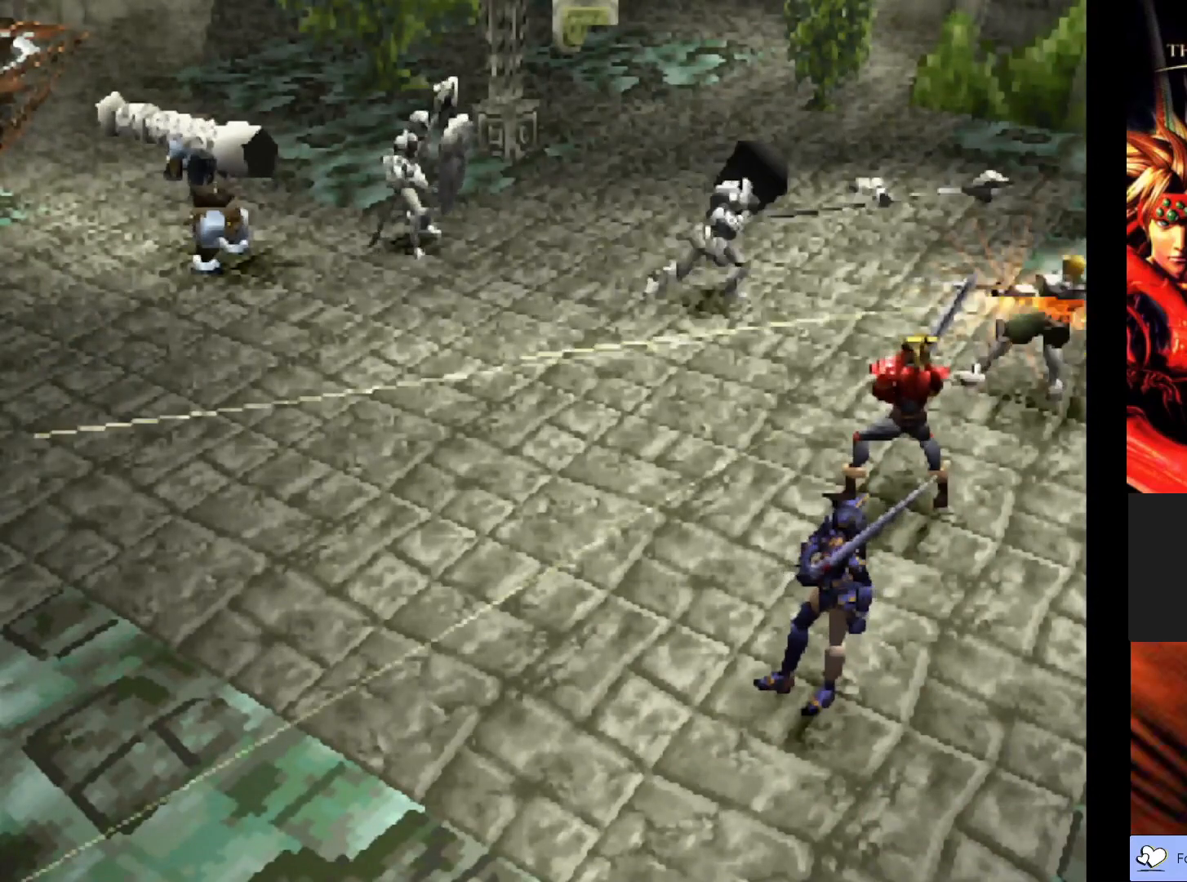
{"buttons": [], "left_stick": "center", "events": []}
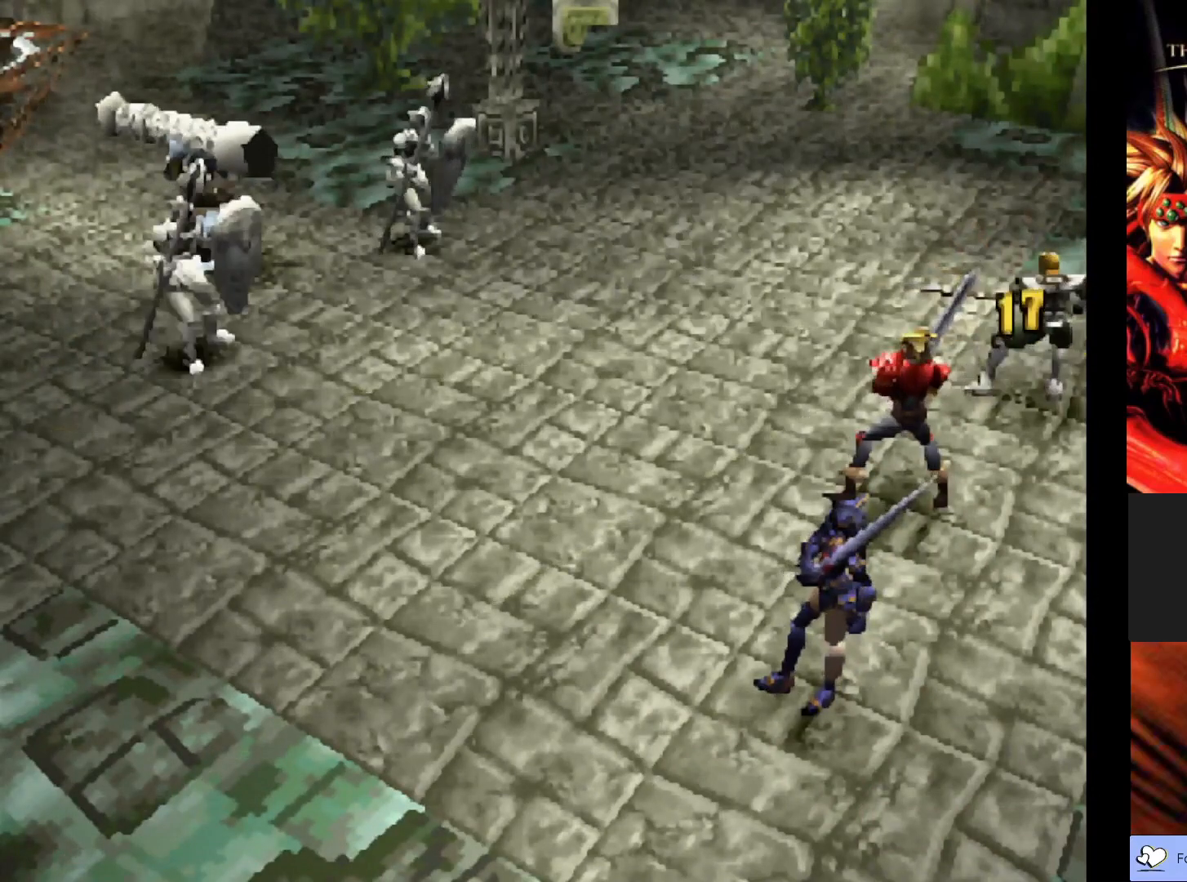
{"buttons": [], "left_stick": "center", "events": []}
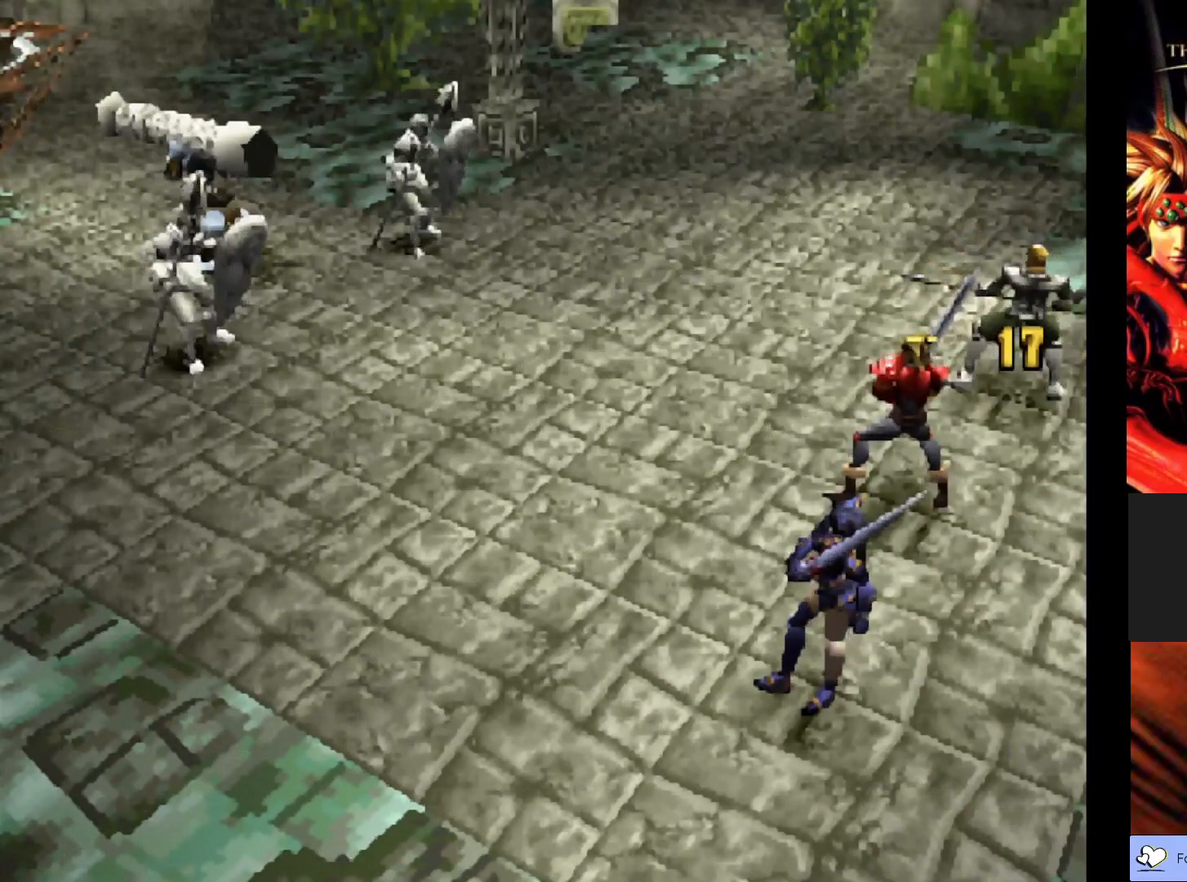
{"buttons": [], "left_stick": "center", "events": []}
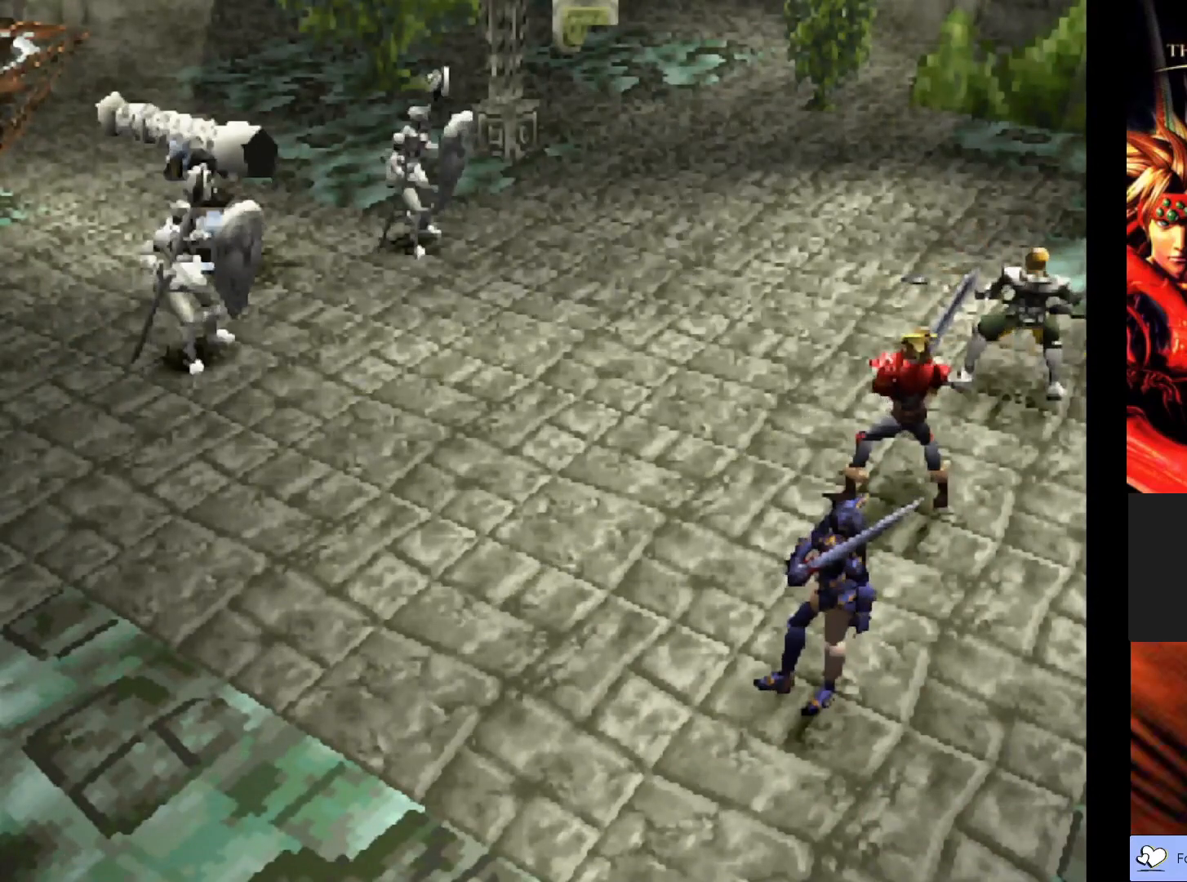
{"buttons": [], "left_stick": "center", "events": []}
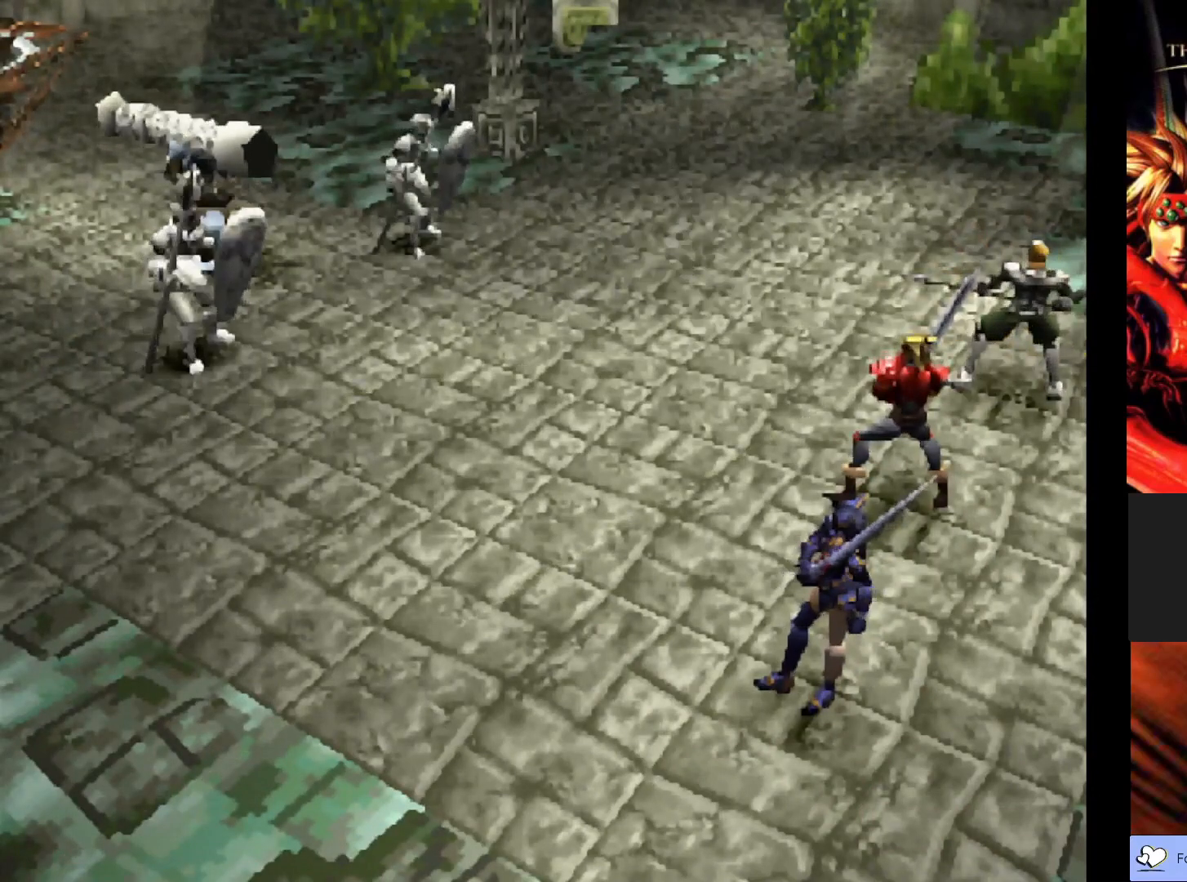
{"buttons": ["R2"], "left_stick": "center", "events": [[100, "R2", "down"]]}
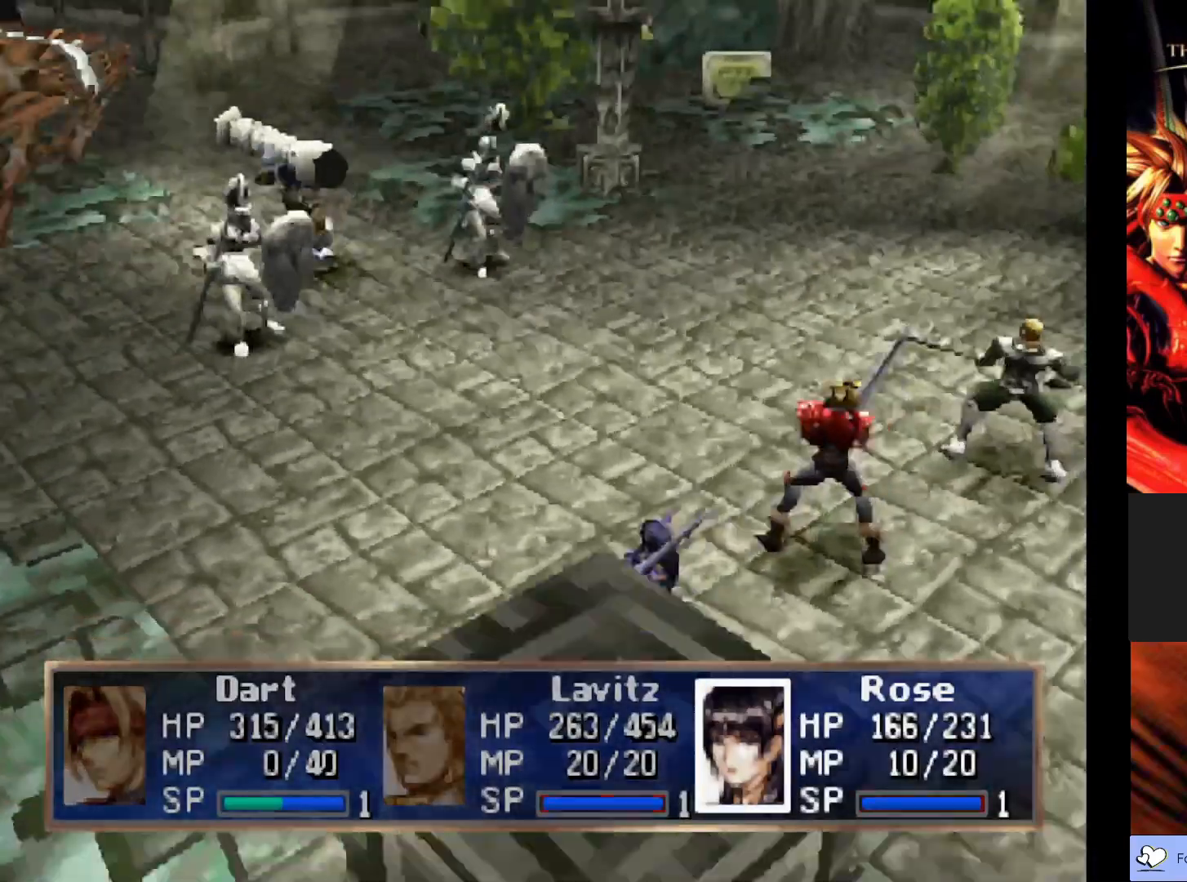
{"buttons": [], "left_stick": "center", "events": [[100, "R2", "up"]]}
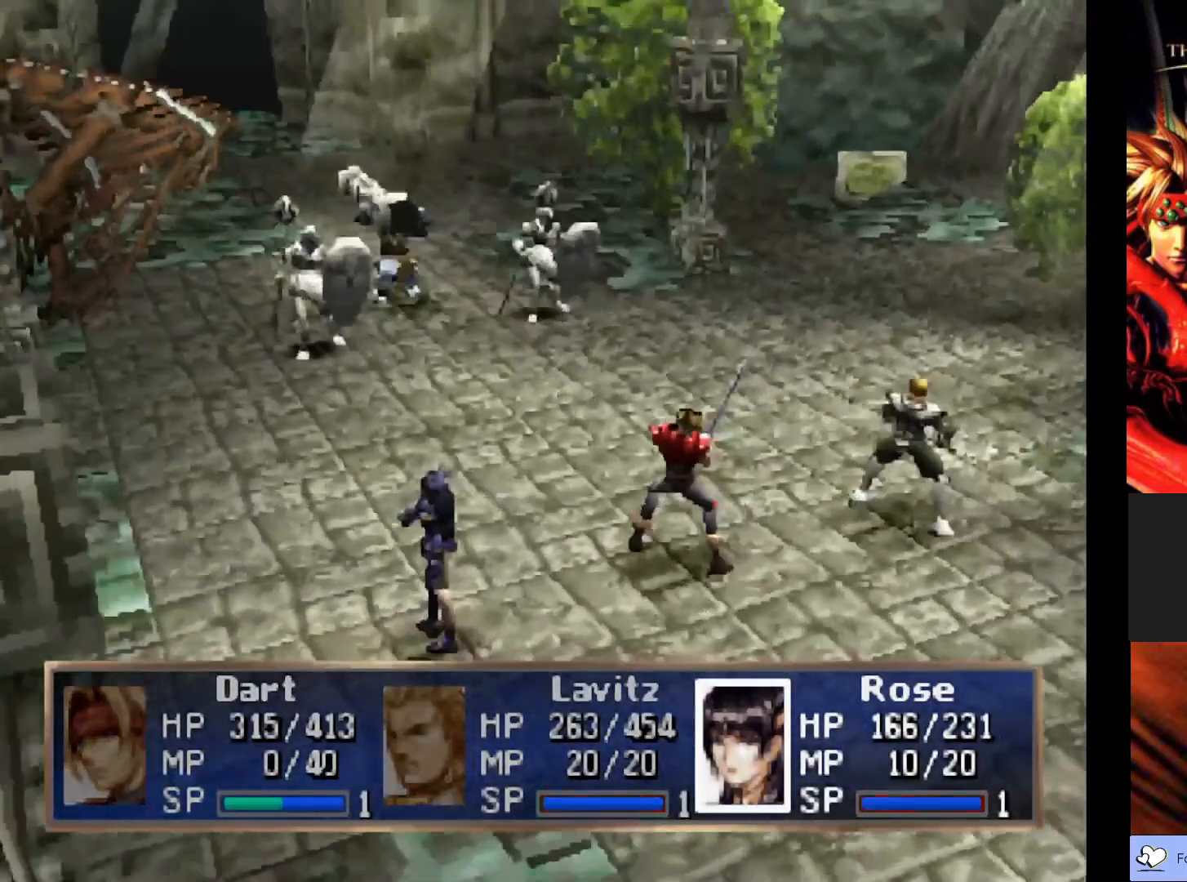
{"buttons": ["CROSS"], "left_stick": "center", "events": [[483, "CROSS", "down"]]}
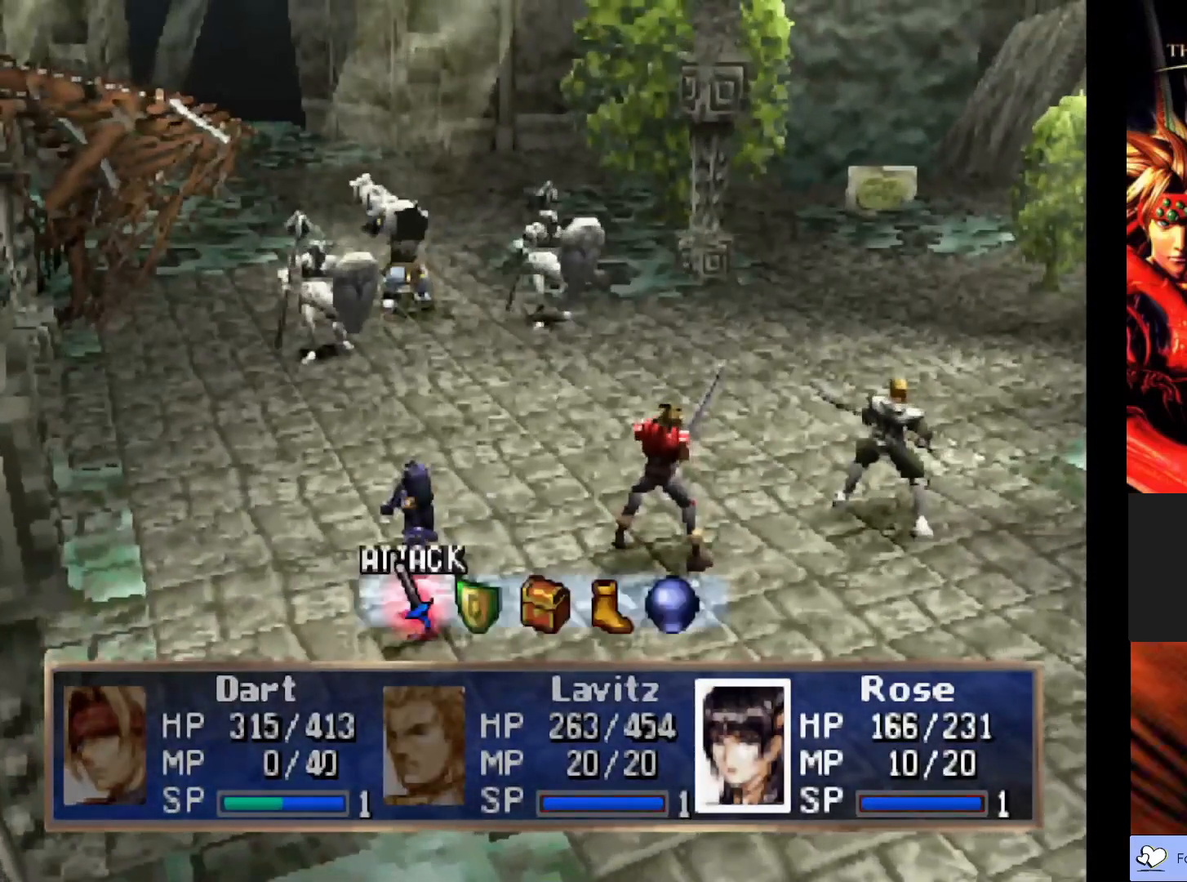
{"buttons": [], "left_stick": "right", "events": [[133, "CROSS", "up"], [333, "left_stick", "right"]]}
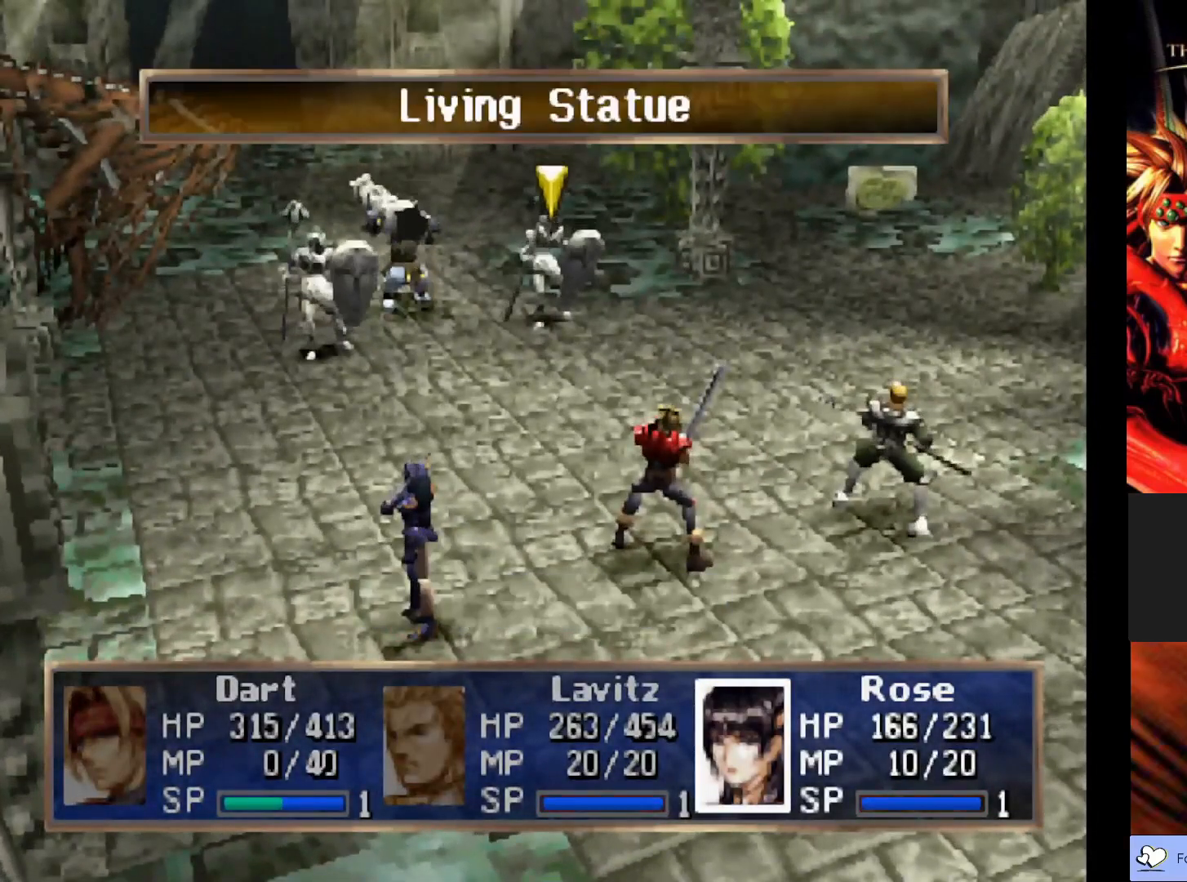
{"buttons": [], "left_stick": "left", "events": [[33, "left_stick", "center"], [417, "left_stick", "left"]]}
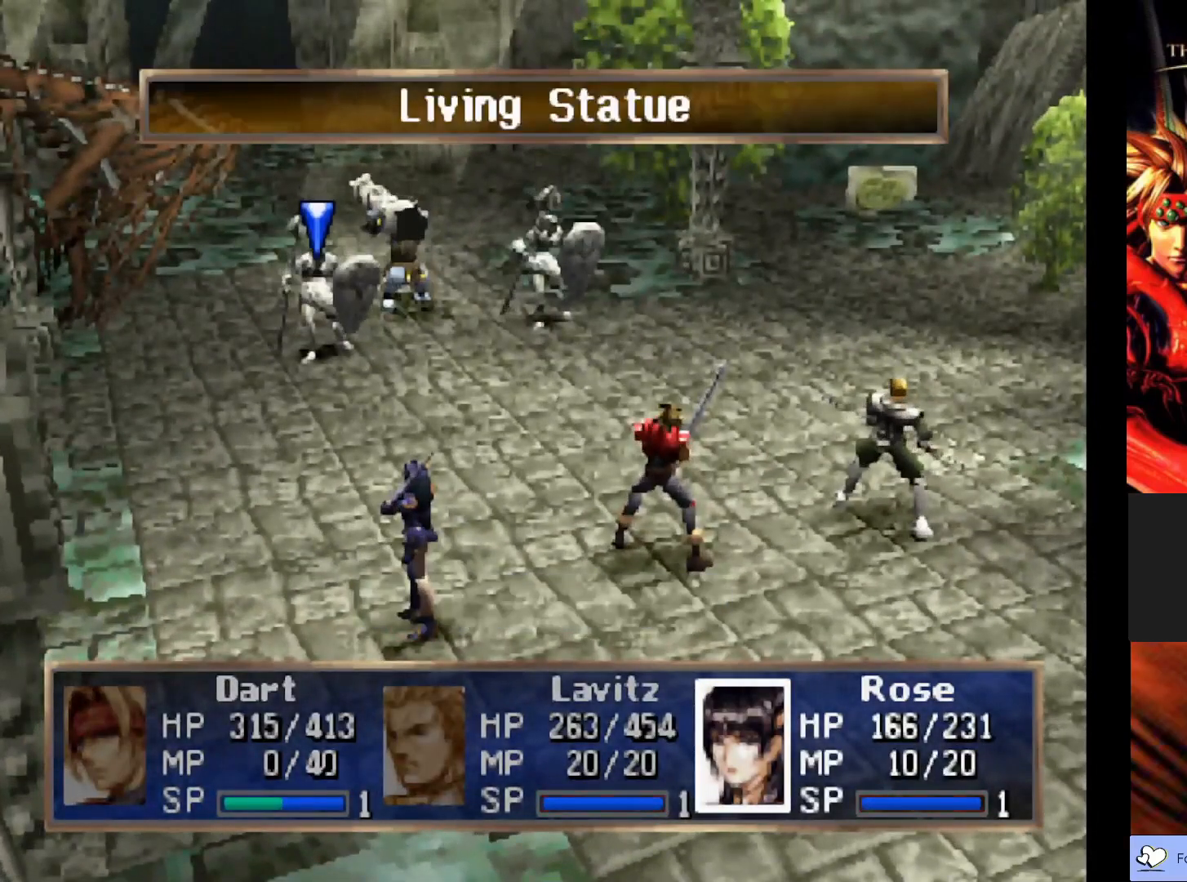
{"buttons": ["CROSS"], "left_stick": "center", "events": [[83, "left_stick", "center"], [467, "CROSS", "down"]]}
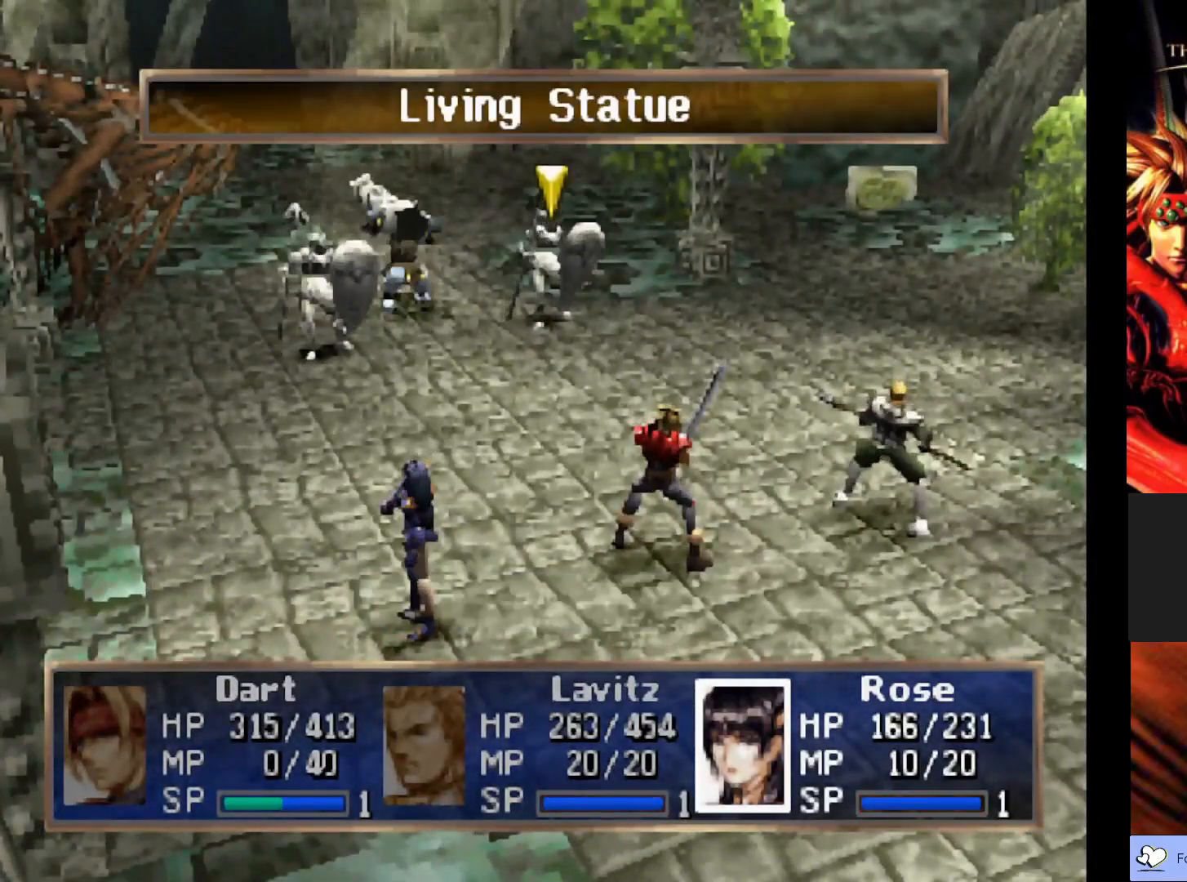
{"buttons": [], "left_stick": "center", "events": [[133, "CROSS", "up"]]}
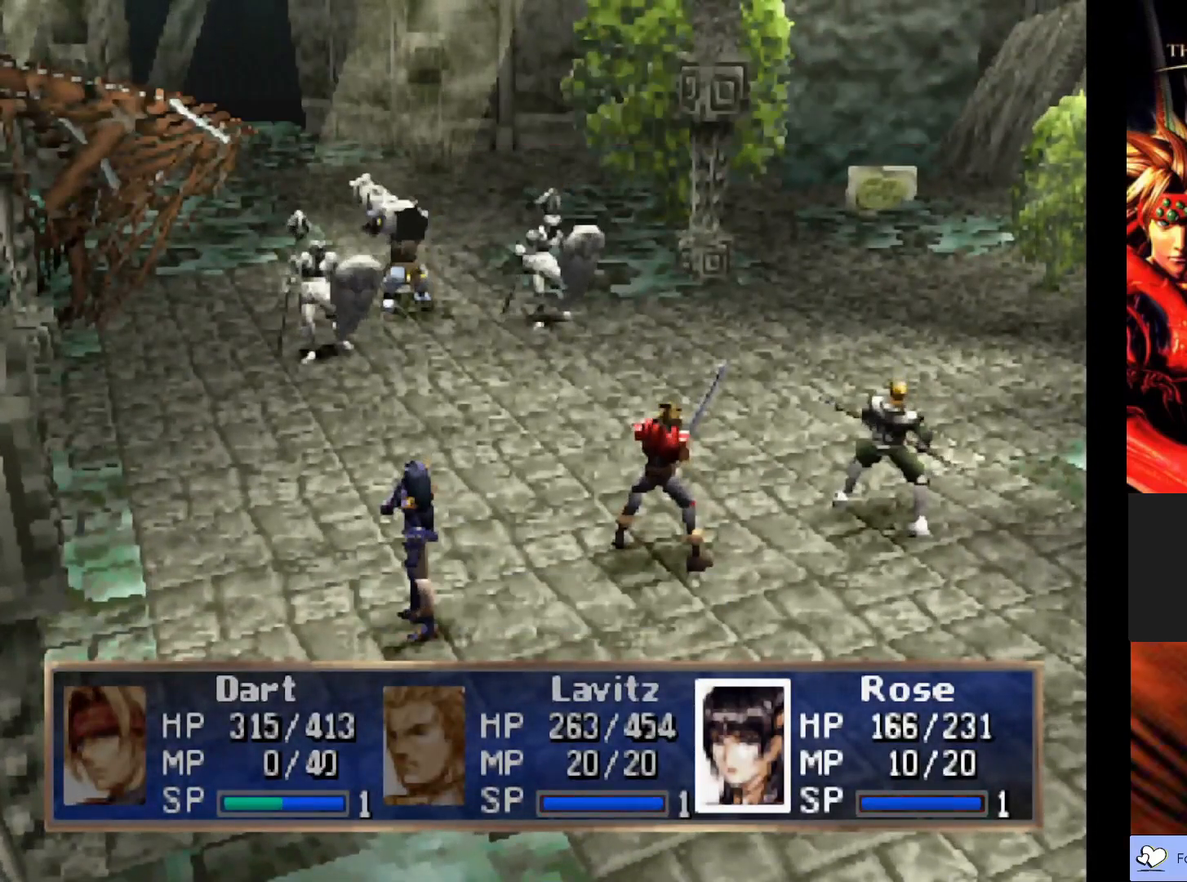
{"buttons": [], "left_stick": "center", "events": []}
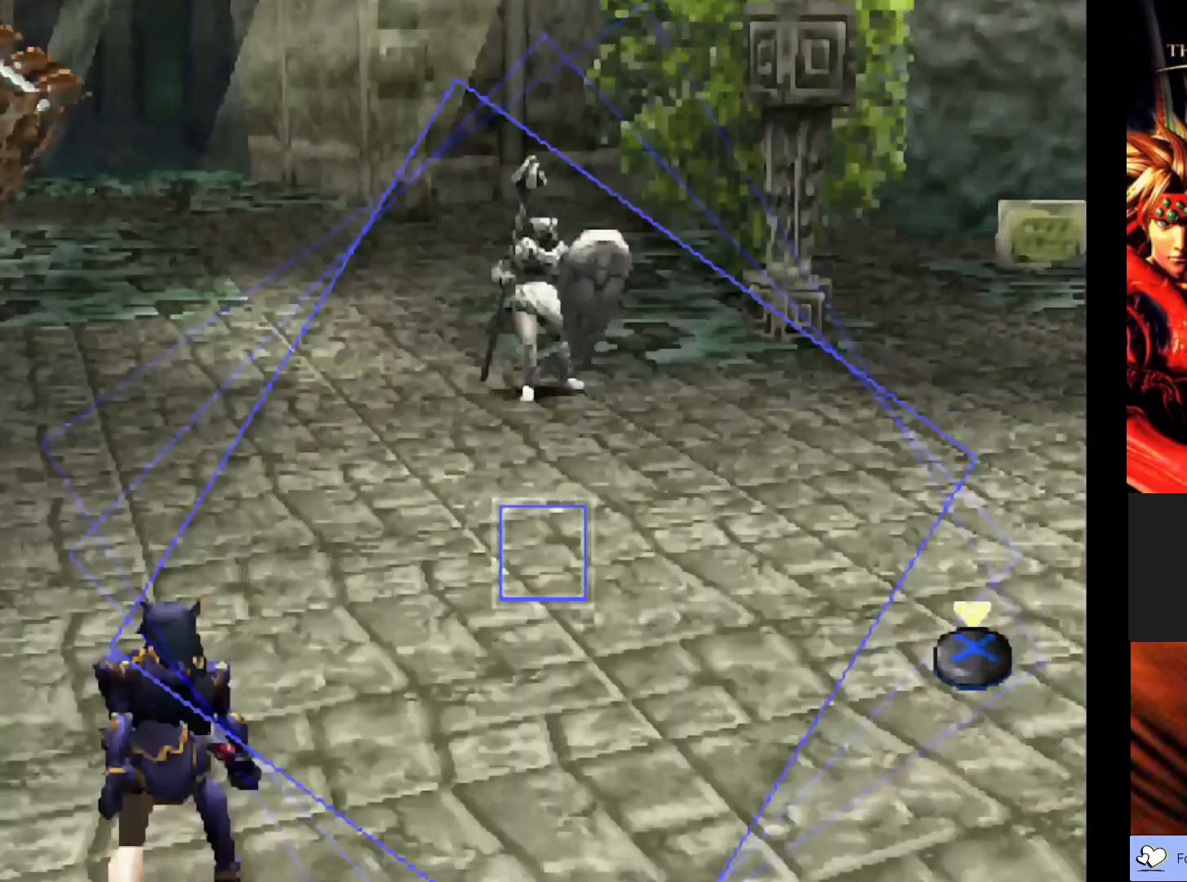
{"buttons": ["CROSS"], "left_stick": "center", "events": [[467, "CROSS", "down"]]}
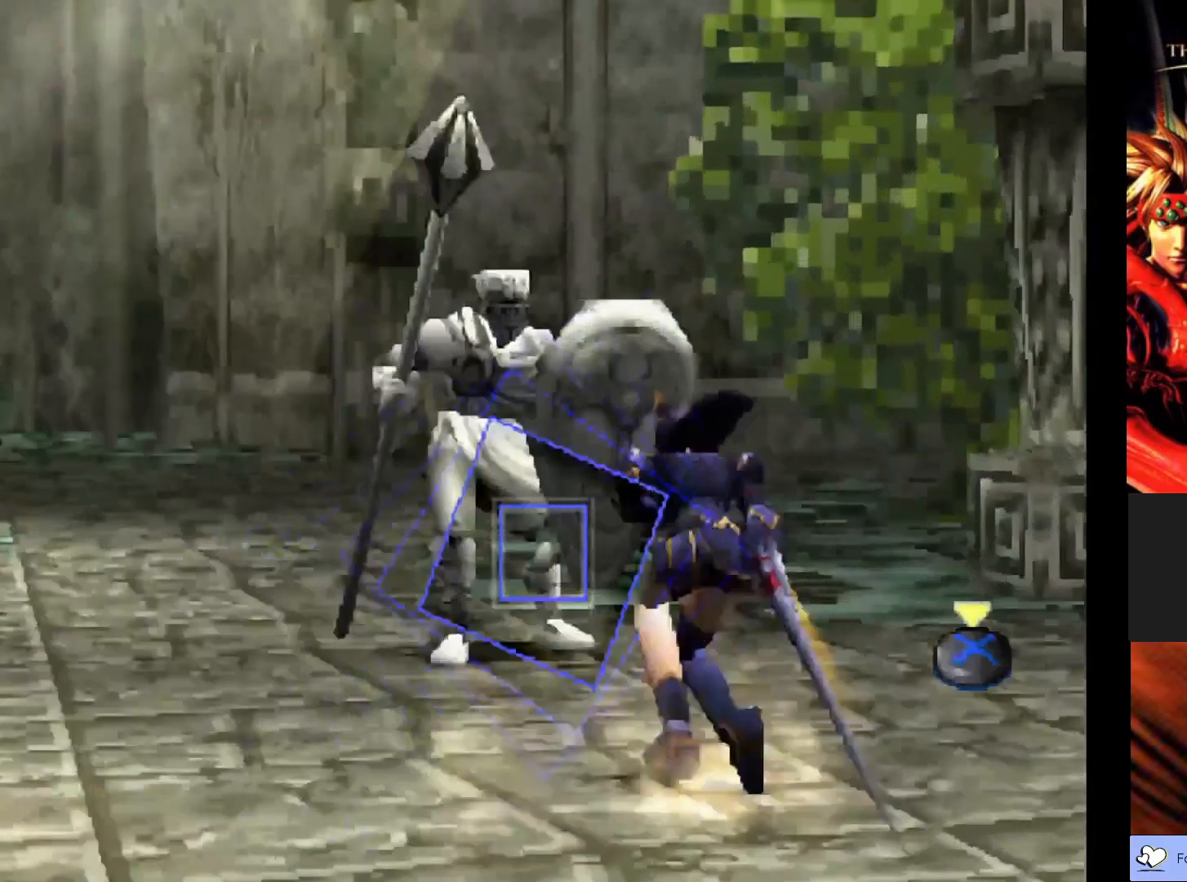
{"buttons": [], "left_stick": "center", "events": [[117, "CROSS", "up"]]}